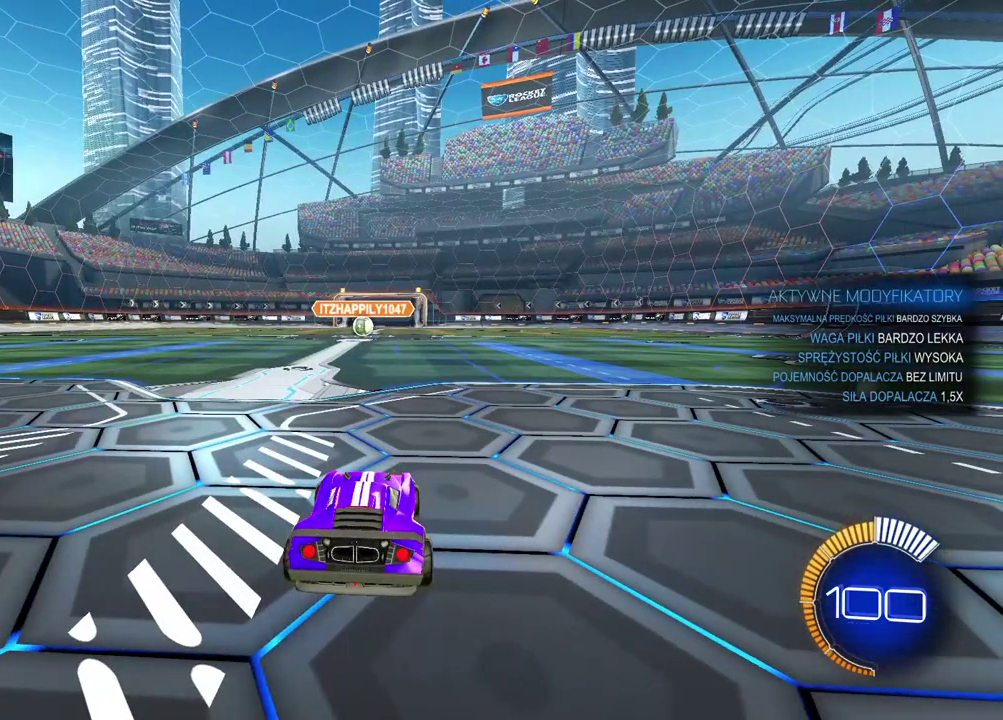
Gameplay with a controller (PlayStation layout); each line is a JSON object with the inputs held at the frame after it. "events" lists button and stick changes between this image and that frame as [ms after this image, input, new state], when the widget could be followed in between.
{"buttons": ["R2"], "left_stick": "center", "right_stick": "center", "events": []}
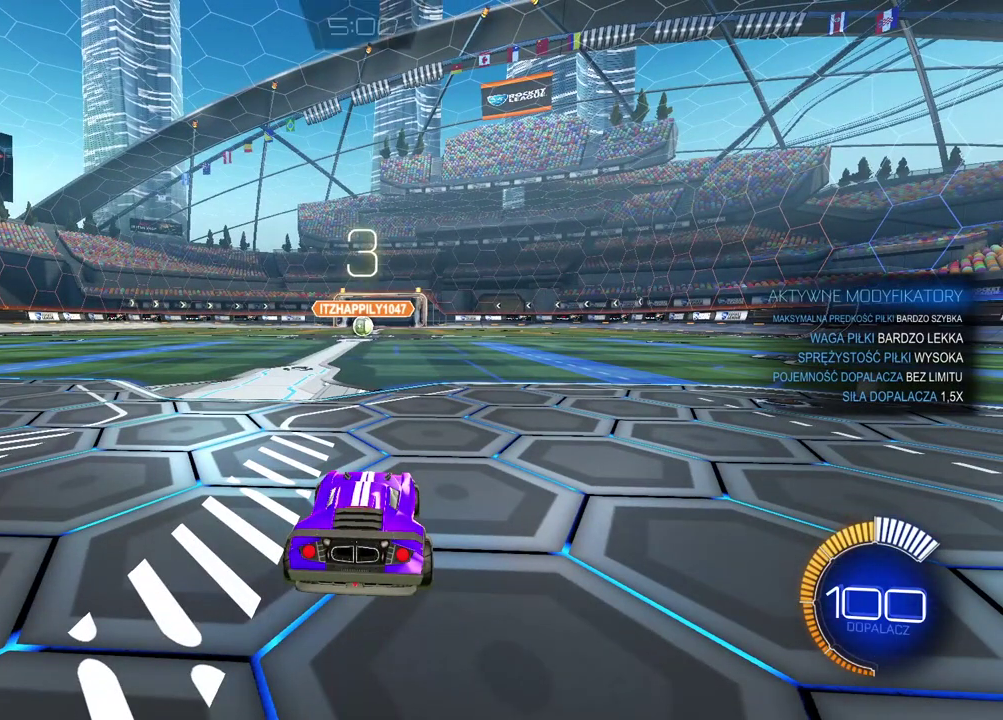
{"buttons": ["R2"], "left_stick": "center", "right_stick": "center", "events": []}
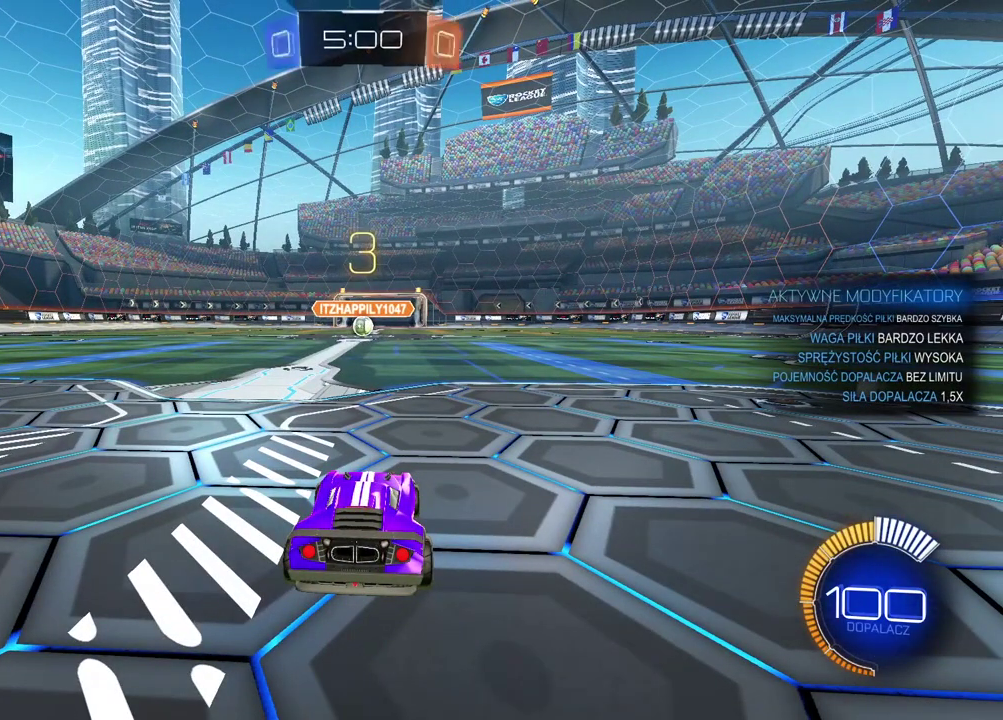
{"buttons": ["R2"], "left_stick": "center", "right_stick": "center", "events": []}
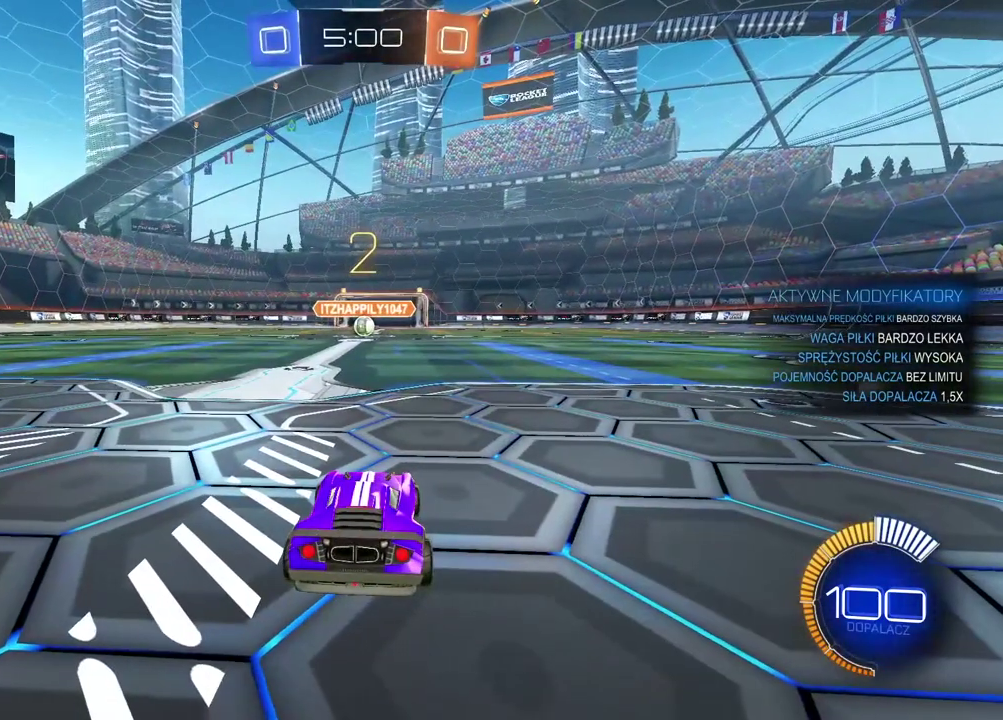
{"buttons": ["CIRCLE", "R2"], "left_stick": "up", "right_stick": "center", "events": [[83, "CIRCLE", "down"], [350, "left_stick", "up"]]}
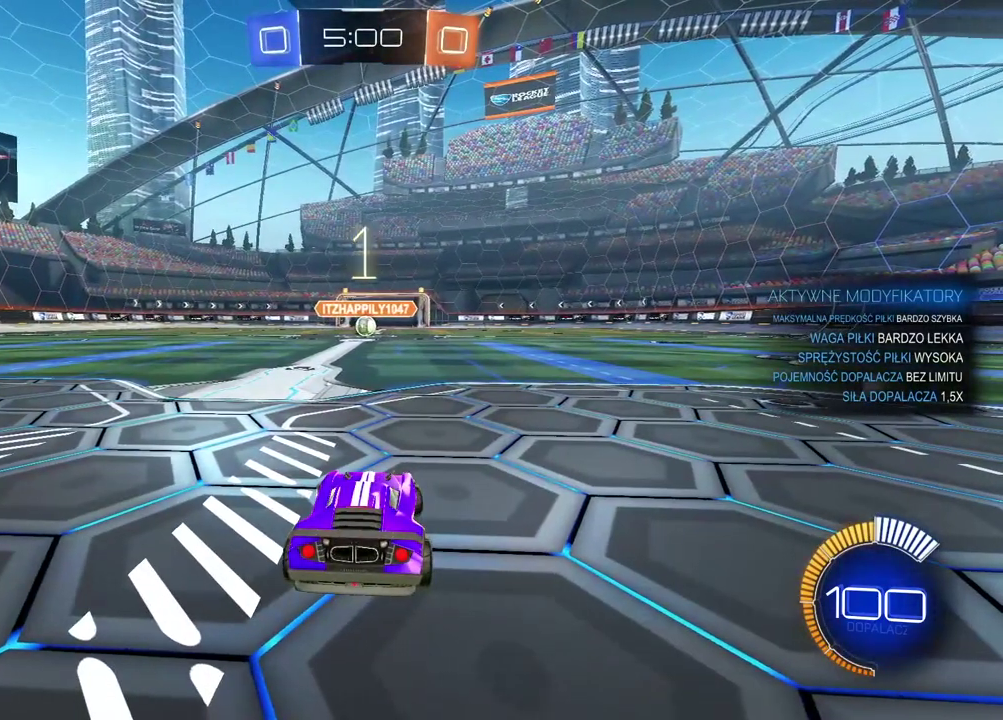
{"buttons": ["CIRCLE", "R2"], "left_stick": "center", "right_stick": "center", "events": [[383, "left_stick", "center"]]}
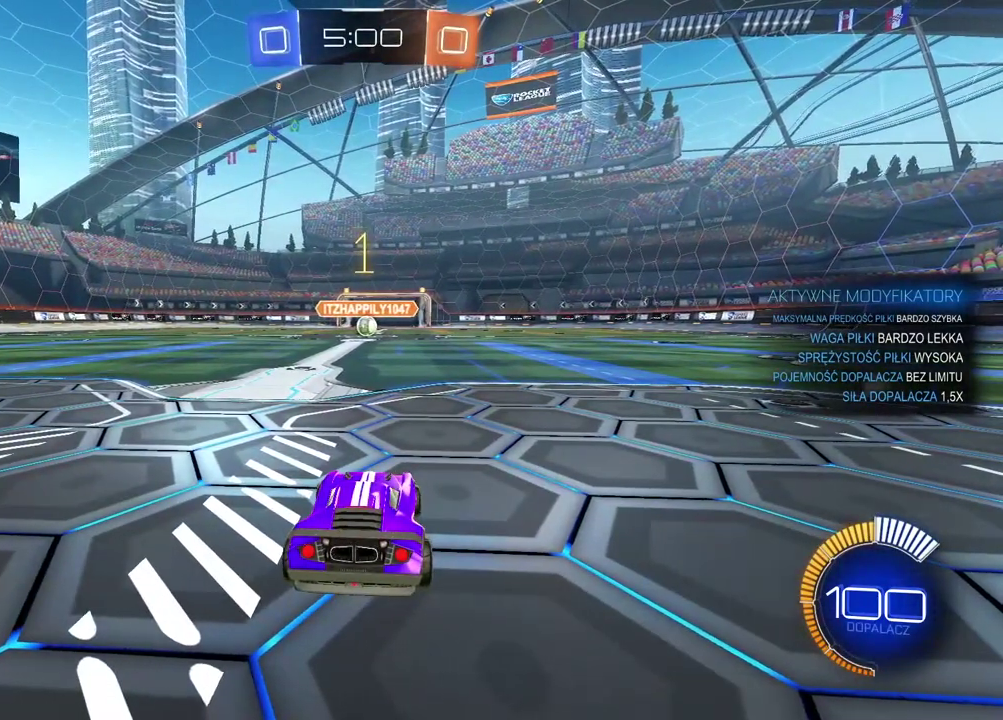
{"buttons": ["CIRCLE", "R2"], "left_stick": "center", "right_stick": "center", "events": [[167, "left_stick", "up-left"], [400, "left_stick", "center"]]}
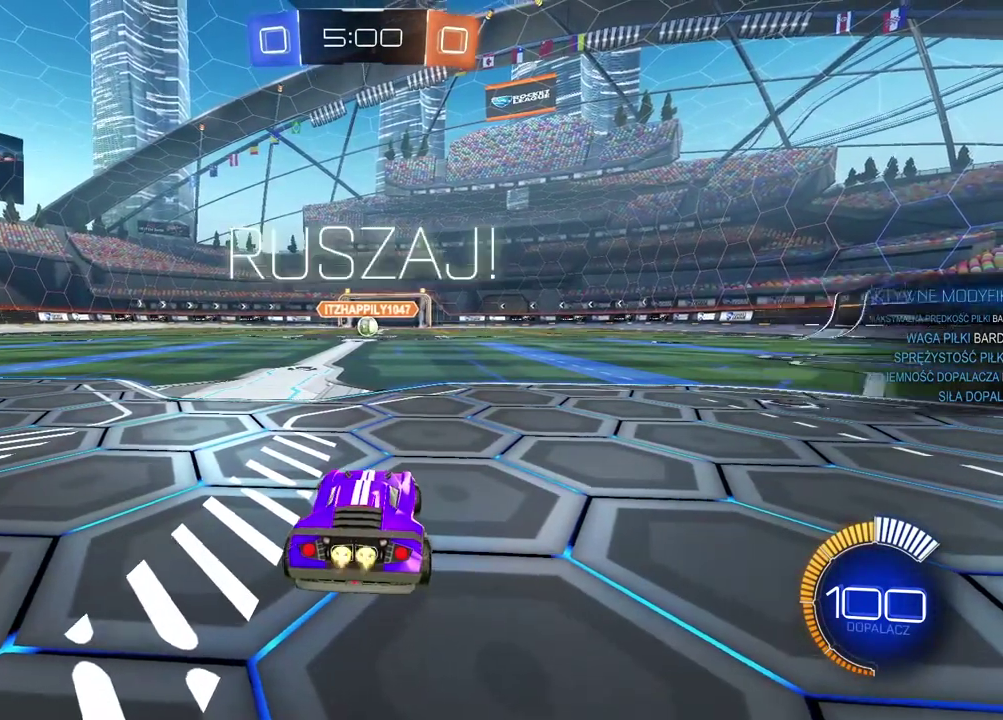
{"buttons": ["CIRCLE", "R2"], "left_stick": "center", "right_stick": "center", "events": []}
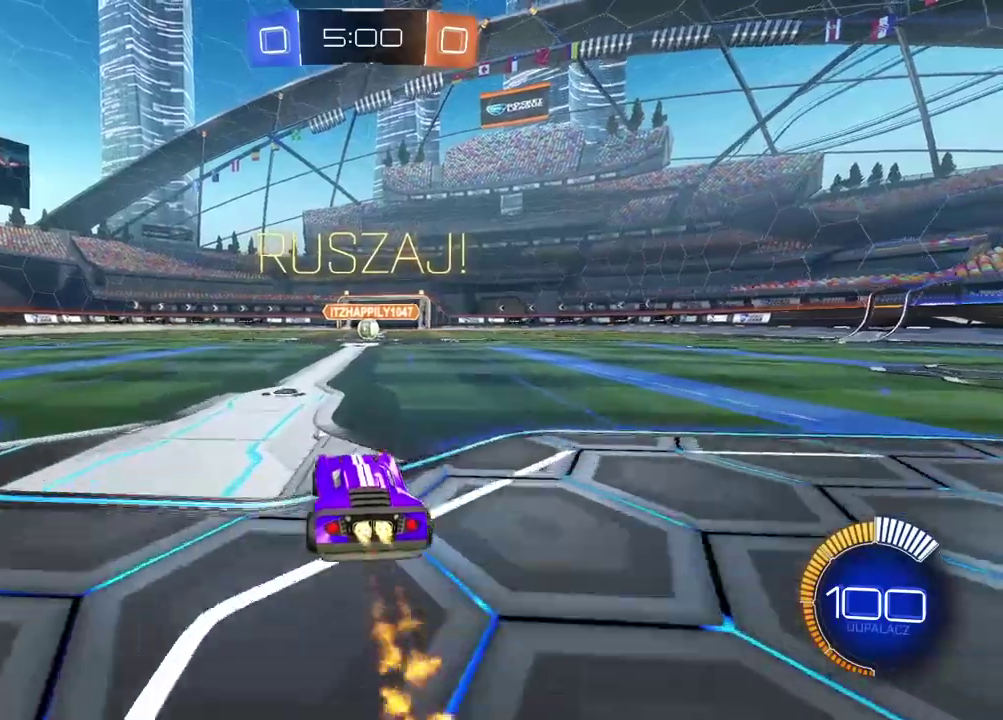
{"buttons": ["R2"], "left_stick": "center", "right_stick": "center", "events": [[367, "CIRCLE", "up"]]}
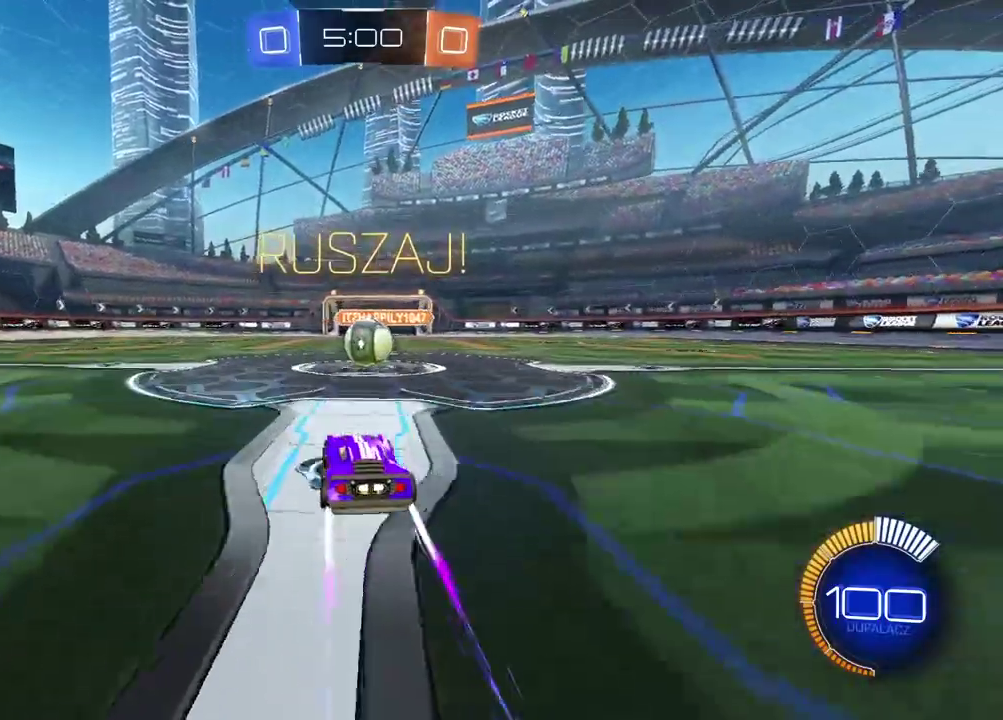
{"buttons": ["L2", "R2"], "left_stick": "up-right", "right_stick": "center", "events": [[33, "CROSS", "down"], [133, "CROSS", "up"], [267, "L2", "down"], [267, "left_stick", "up-right"], [367, "CROSS", "down"], [500, "CROSS", "up"]]}
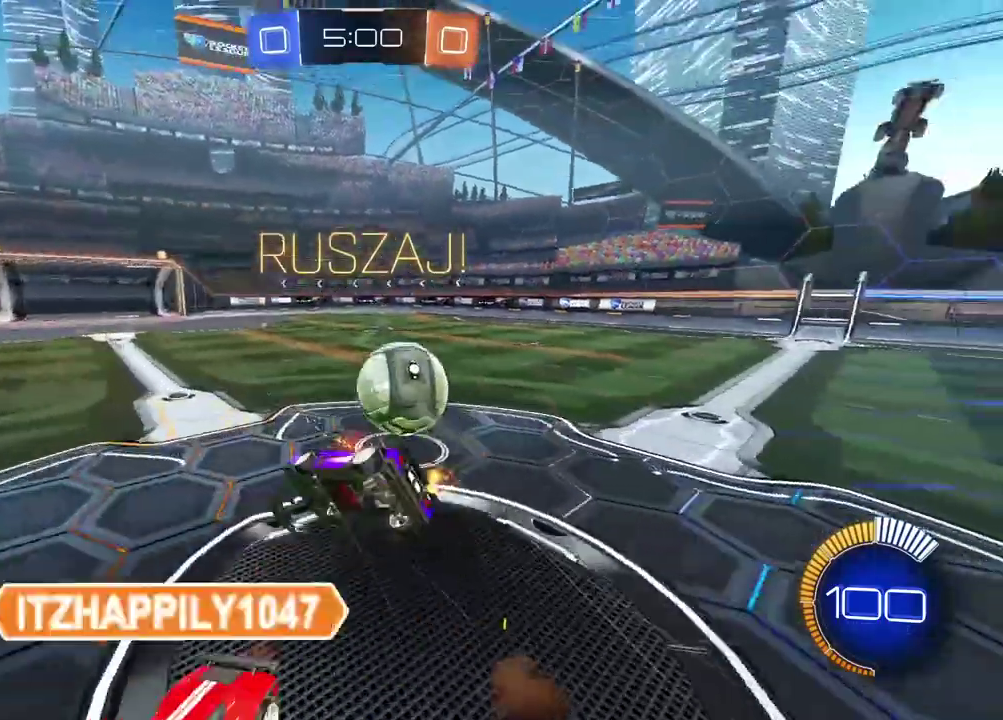
{"buttons": [], "left_stick": "up-right", "right_stick": "center", "events": [[317, "R2", "up"], [367, "L2", "up"]]}
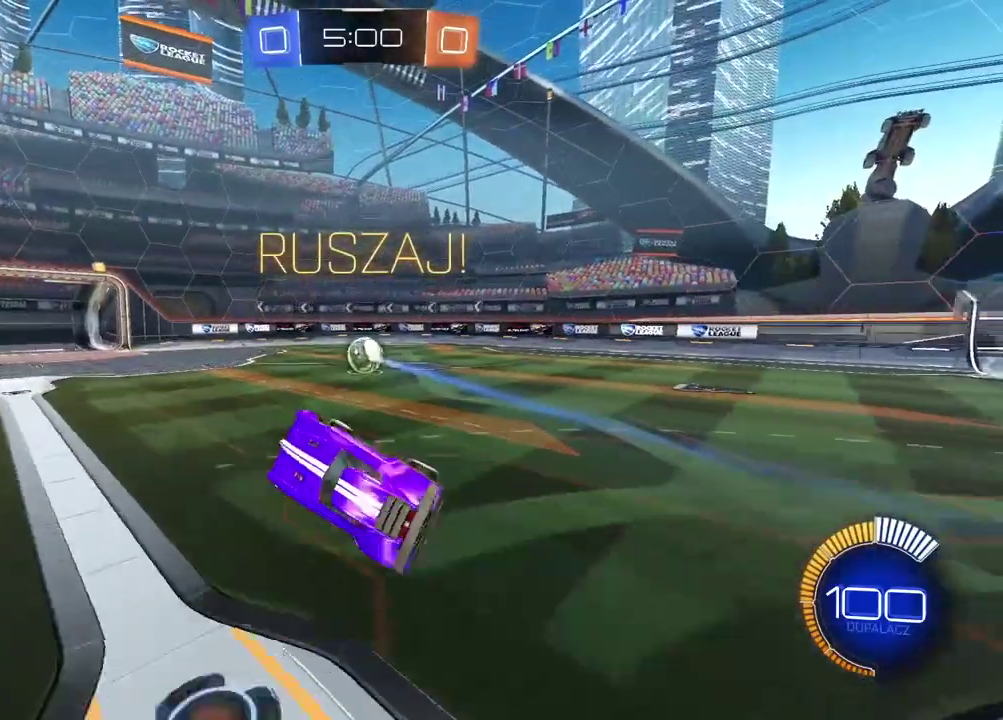
{"buttons": [], "left_stick": "center", "right_stick": "center", "events": [[17, "left_stick", "center"], [183, "left_stick", "up-right"], [433, "left_stick", "right"], [483, "left_stick", "center"]]}
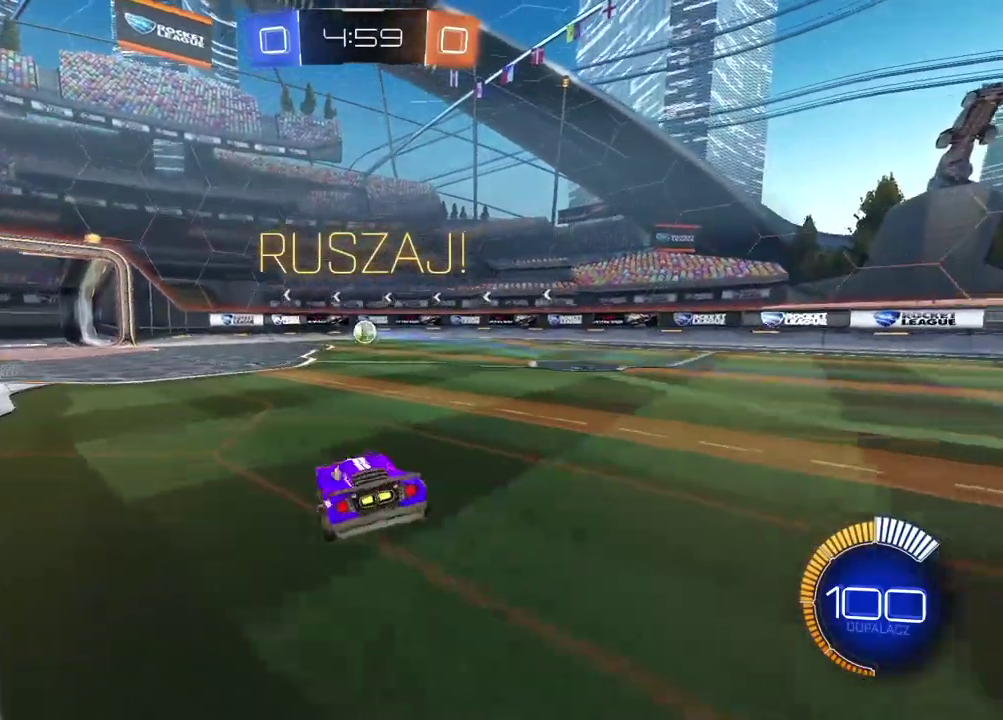
{"buttons": ["R2"], "left_stick": "center", "right_stick": "center", "events": [[150, "left_stick", "right"], [250, "R2", "down"], [300, "left_stick", "center"]]}
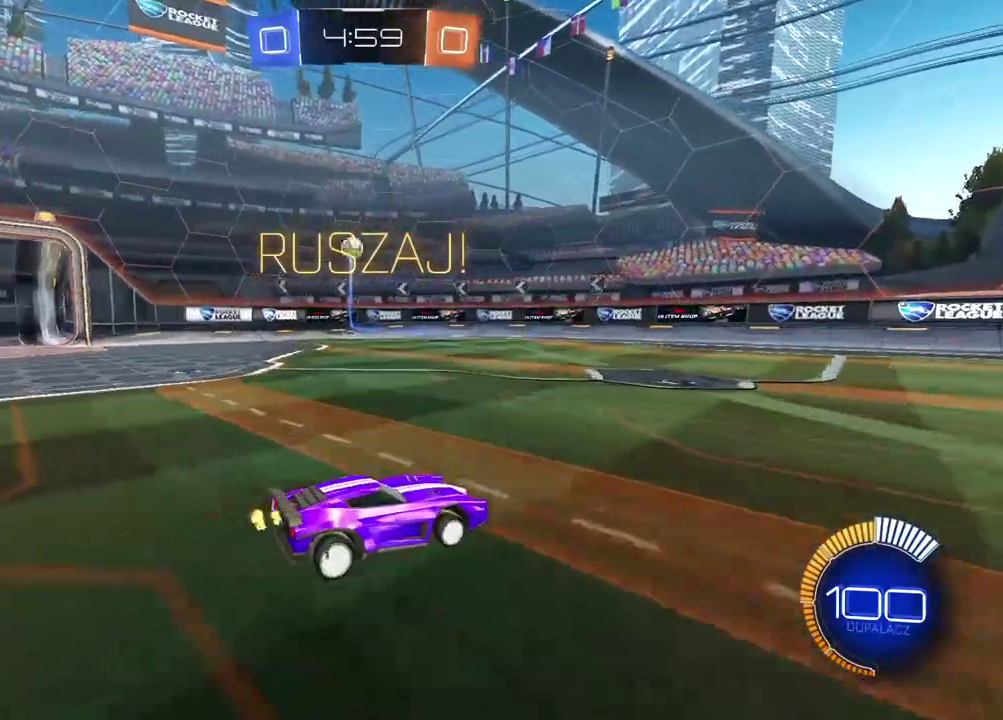
{"buttons": ["R2"], "left_stick": "left", "right_stick": "center", "events": [[100, "left_stick", "left"]]}
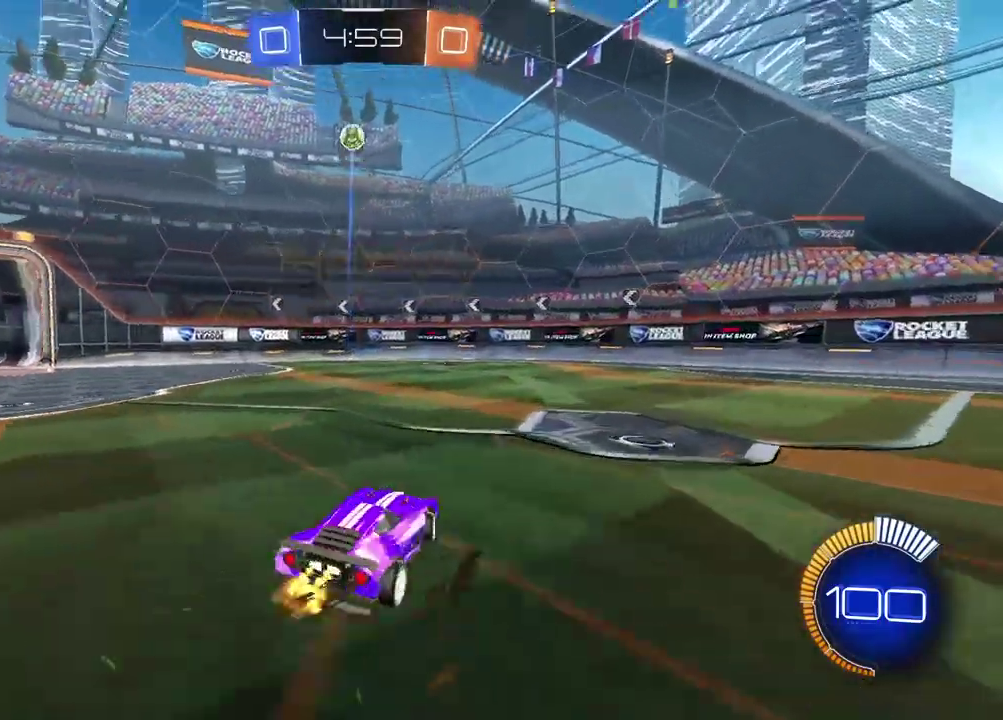
{"buttons": ["CROSS", "CIRCLE"], "left_stick": "center", "right_stick": "center", "events": [[50, "R2", "up"], [50, "left_stick", "center"], [100, "L2", "down"], [233, "L2", "up"], [233, "left_stick", "down"], [250, "CROSS", "down"], [400, "left_stick", "center"], [417, "CROSS", "up"], [483, "CIRCLE", "down"], [500, "CROSS", "down"]]}
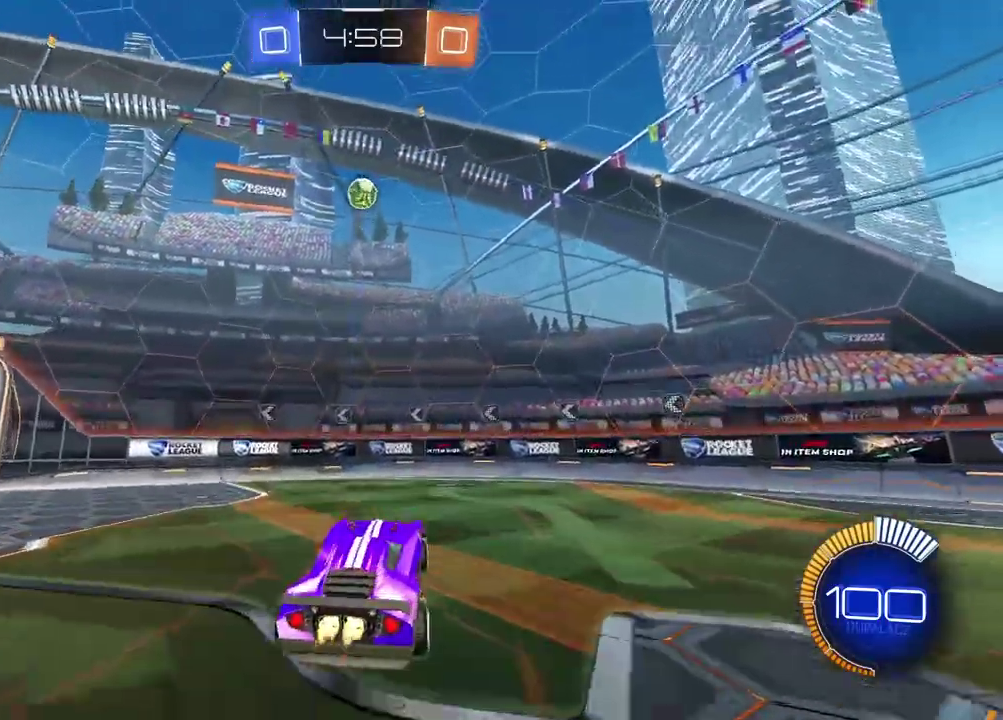
{"buttons": ["CIRCLE", "R2"], "left_stick": "center", "right_stick": "center", "events": [[133, "left_stick", "down"], [183, "CIRCLE", "up"], [183, "CROSS", "up"], [417, "CIRCLE", "down"], [450, "R2", "down"], [450, "left_stick", "center"]]}
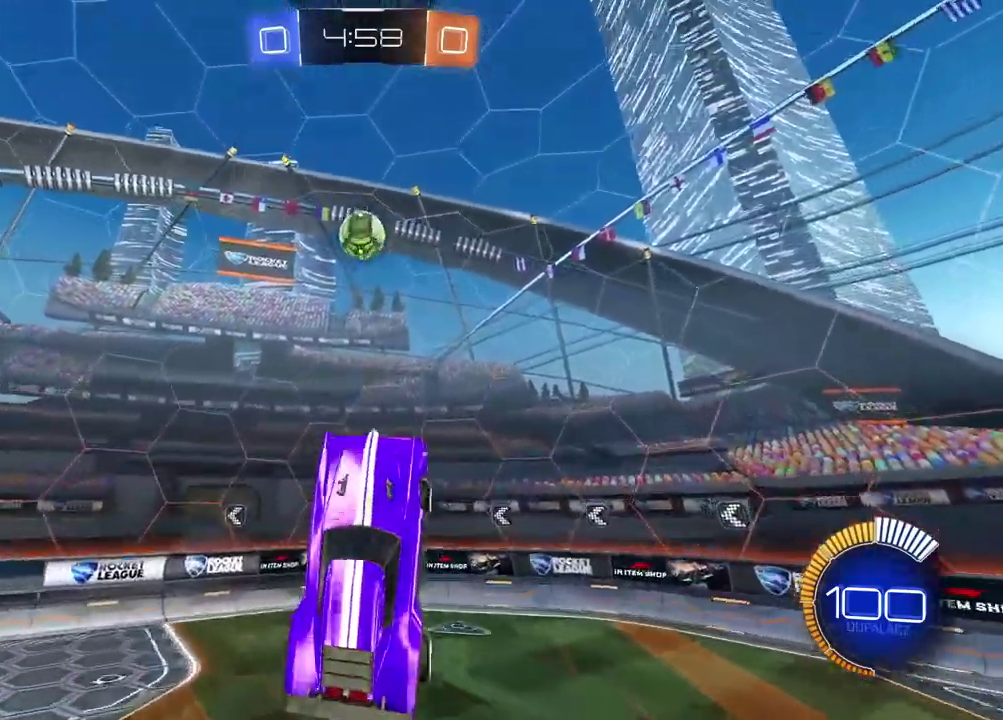
{"buttons": ["CIRCLE", "R2"], "left_stick": "center", "right_stick": "center", "events": []}
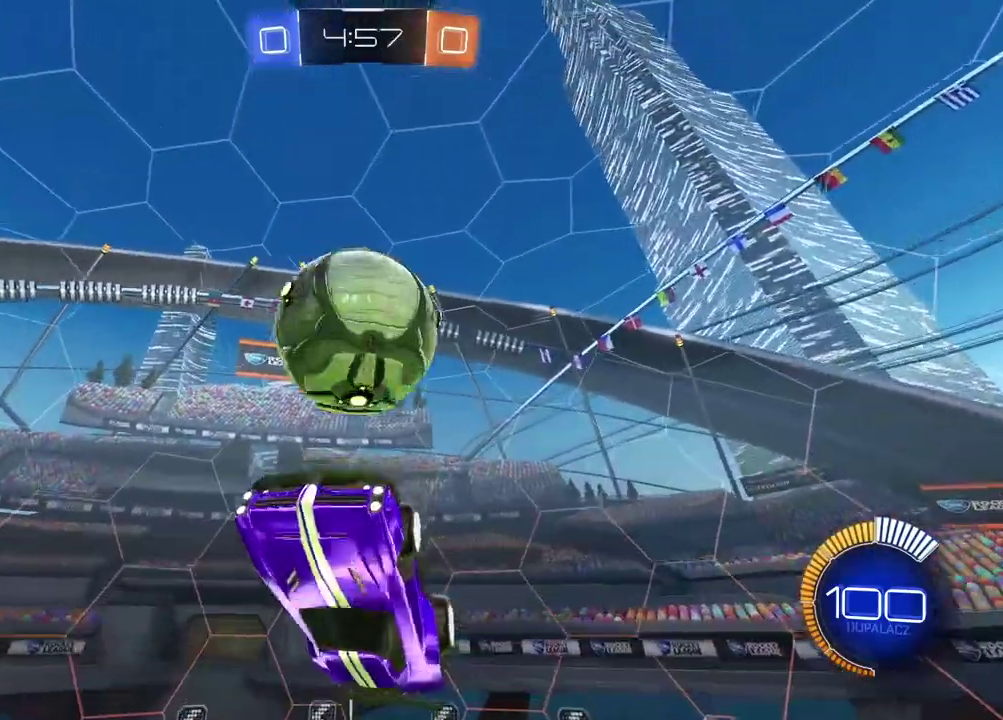
{"buttons": ["R2"], "left_stick": "up-right", "right_stick": "center", "events": [[200, "left_stick", "up-right"], [433, "left_stick", "down-left"], [467, "CIRCLE", "up"], [483, "left_stick", "up-right"]]}
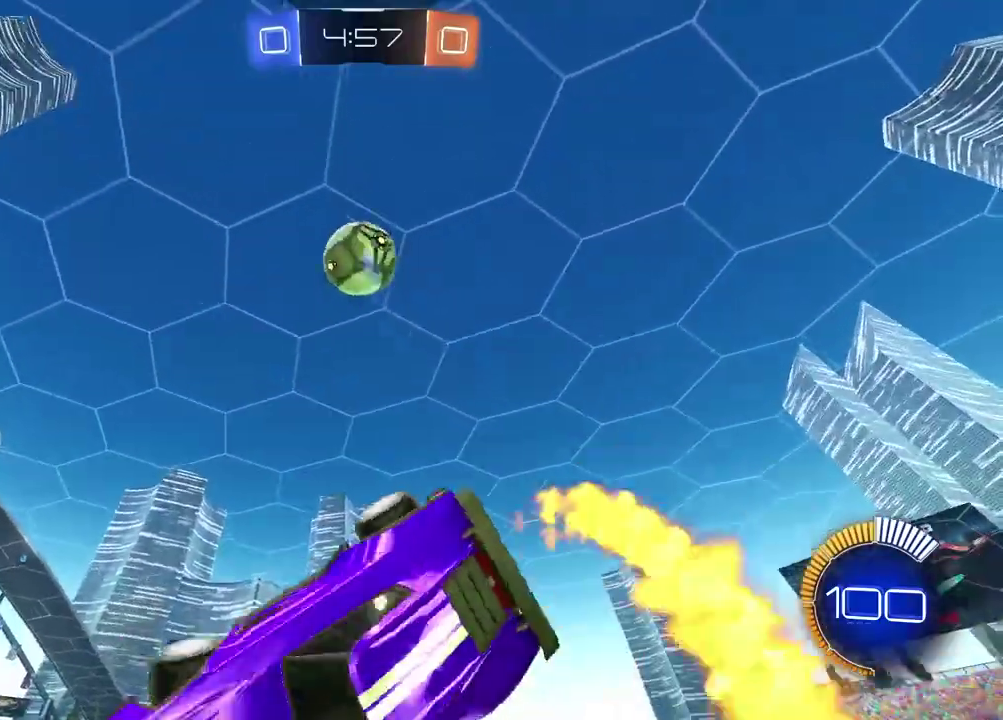
{"buttons": ["CIRCLE", "L2", "R2"], "left_stick": "center", "right_stick": "center", "events": [[33, "left_stick", "right"], [67, "R2", "up"], [100, "left_stick", "down-right"], [167, "left_stick", "down"], [250, "CIRCLE", "down"], [250, "R2", "down"], [300, "L2", "down"], [350, "left_stick", "center"]]}
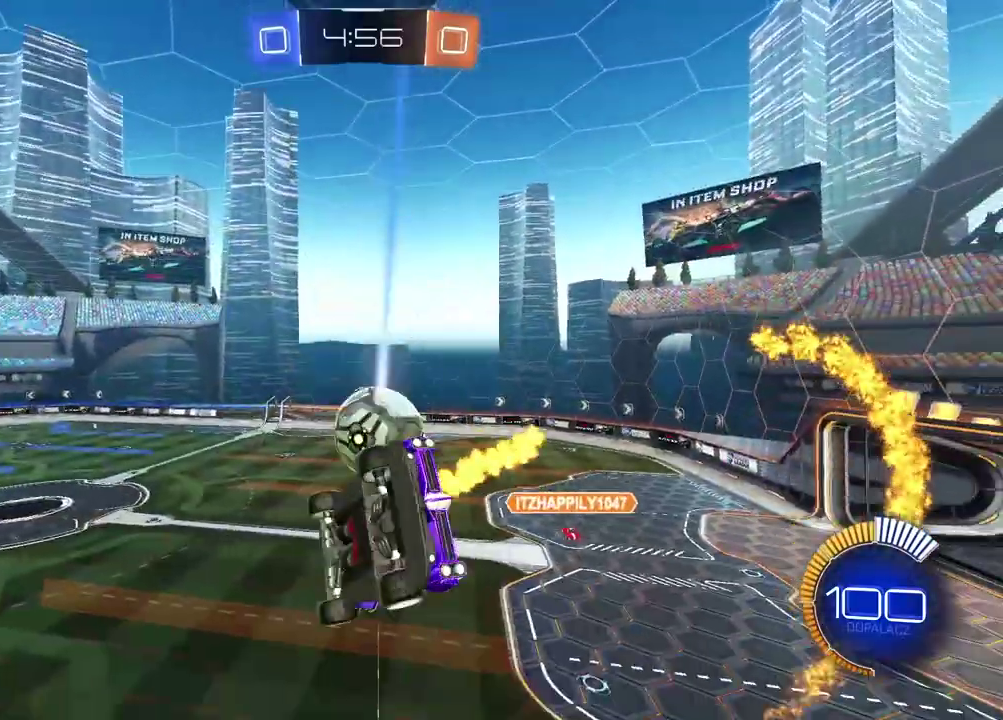
{"buttons": ["CIRCLE", "R2"], "left_stick": "up-left", "right_stick": "center", "events": [[50, "left_stick", "down"], [233, "left_stick", "down-left"], [300, "L2", "up"], [300, "left_stick", "left"], [433, "left_stick", "up-left"]]}
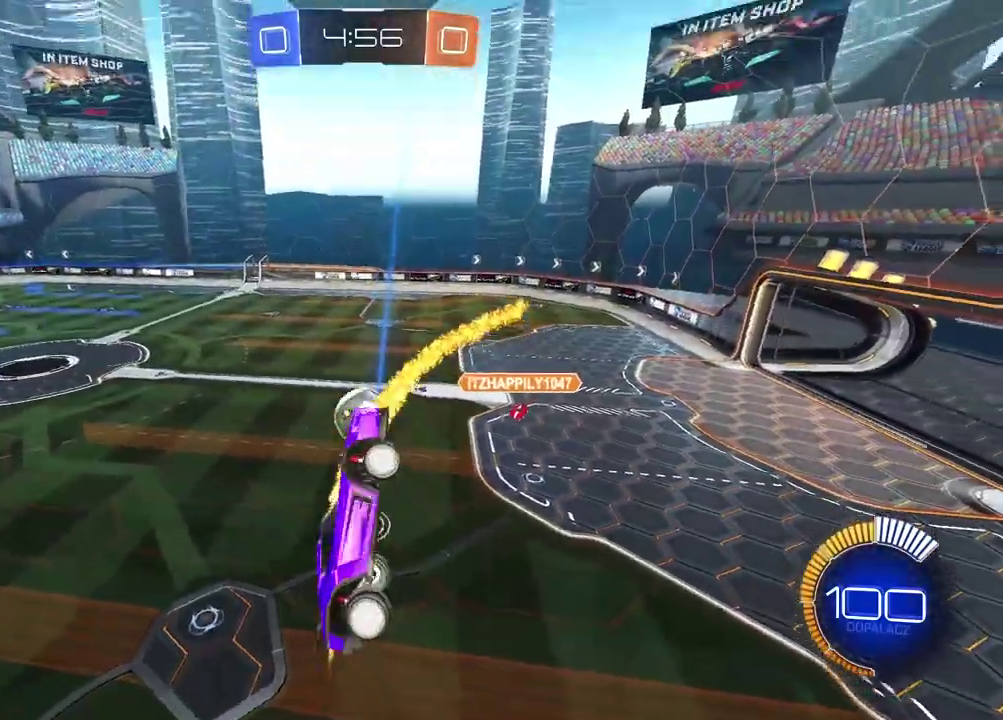
{"buttons": ["CIRCLE", "L2", "R2"], "left_stick": "down", "right_stick": "center", "events": [[83, "left_stick", "center"], [117, "L2", "down"], [183, "left_stick", "up-right"], [383, "left_stick", "down-right"], [433, "left_stick", "down"]]}
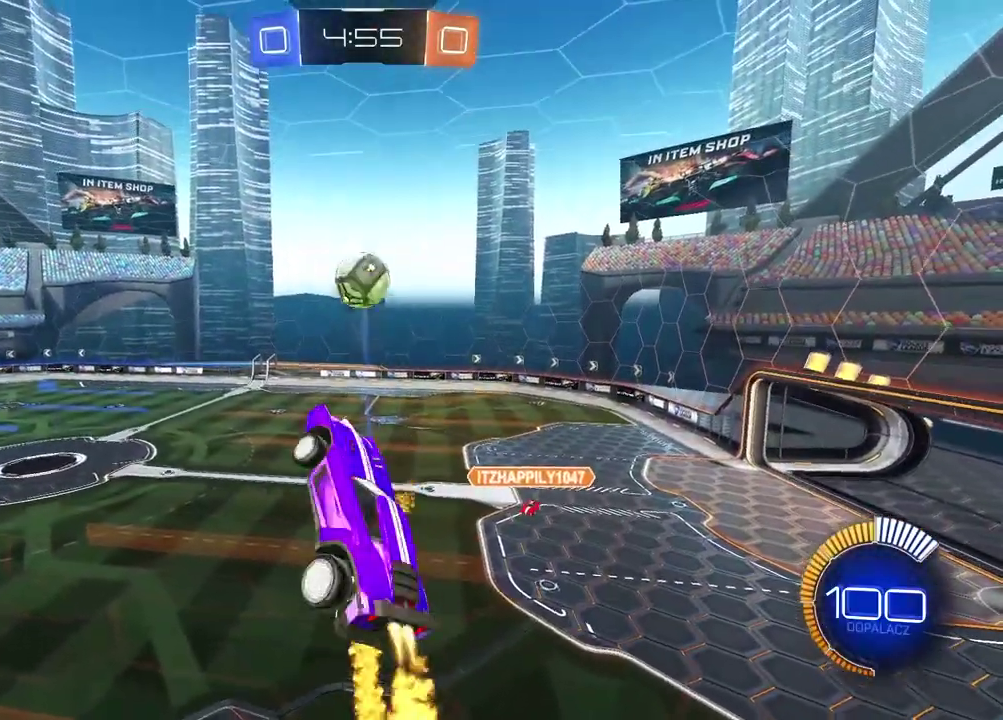
{"buttons": ["L2", "R2"], "left_stick": "center", "right_stick": "center", "events": [[17, "left_stick", "center"], [267, "left_stick", "down"], [333, "CIRCLE", "up"], [333, "left_stick", "down-left"], [433, "left_stick", "left"], [483, "left_stick", "center"]]}
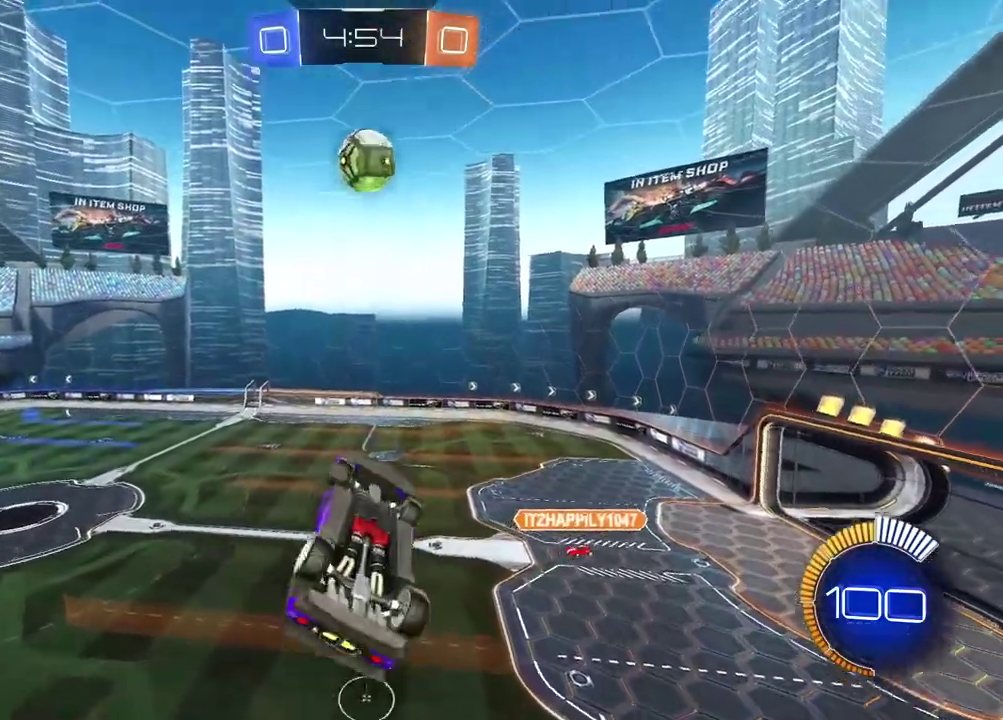
{"buttons": ["R2"], "left_stick": "up-right", "right_stick": "center"}
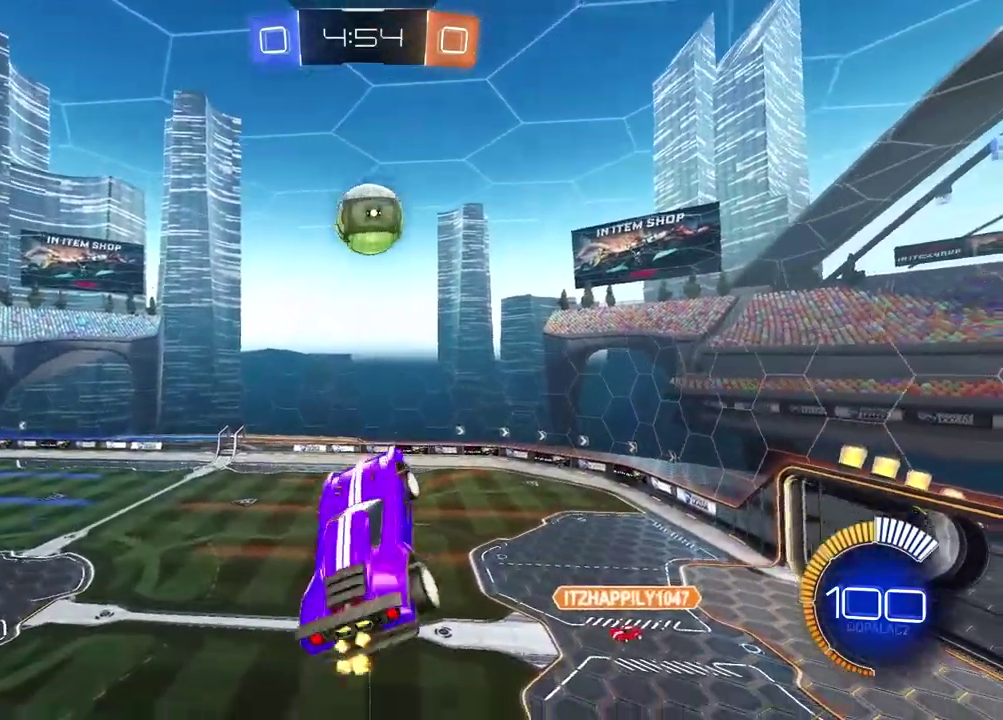
{"buttons": ["CROSS", "CIRCLE", "R2"], "left_stick": "up-left", "right_stick": "center"}
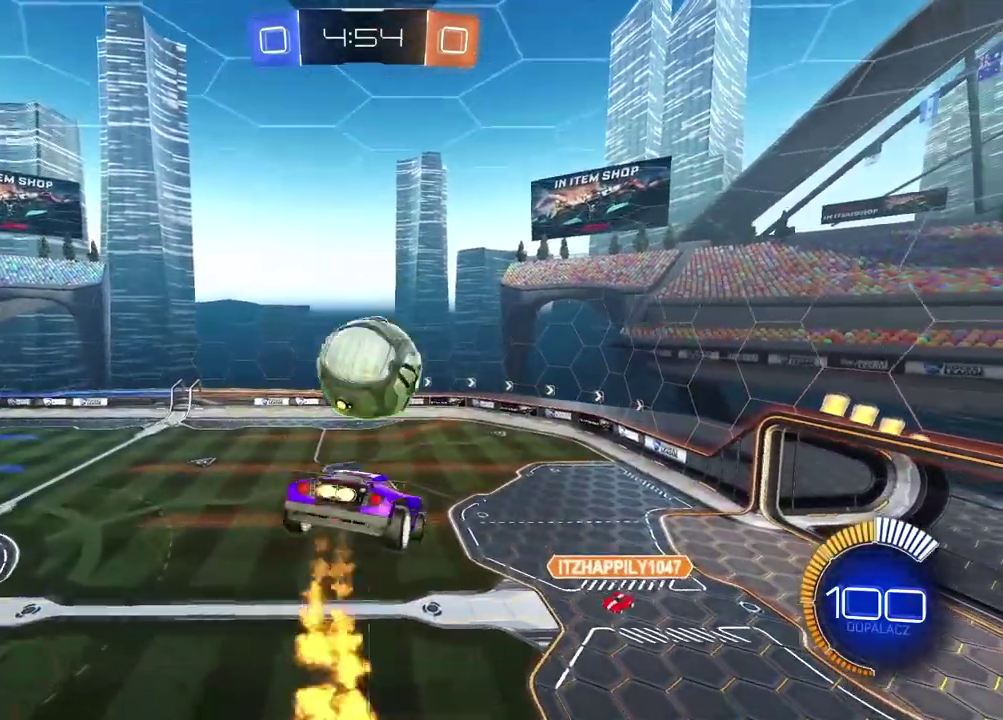
{"buttons": ["R2"], "left_stick": "left", "right_stick": "center", "events": [[133, "left_stick", "down"], [300, "left_stick", "center"], [417, "CROSS", "up"], [467, "CIRCLE", "up"], [500, "left_stick", "left"]]}
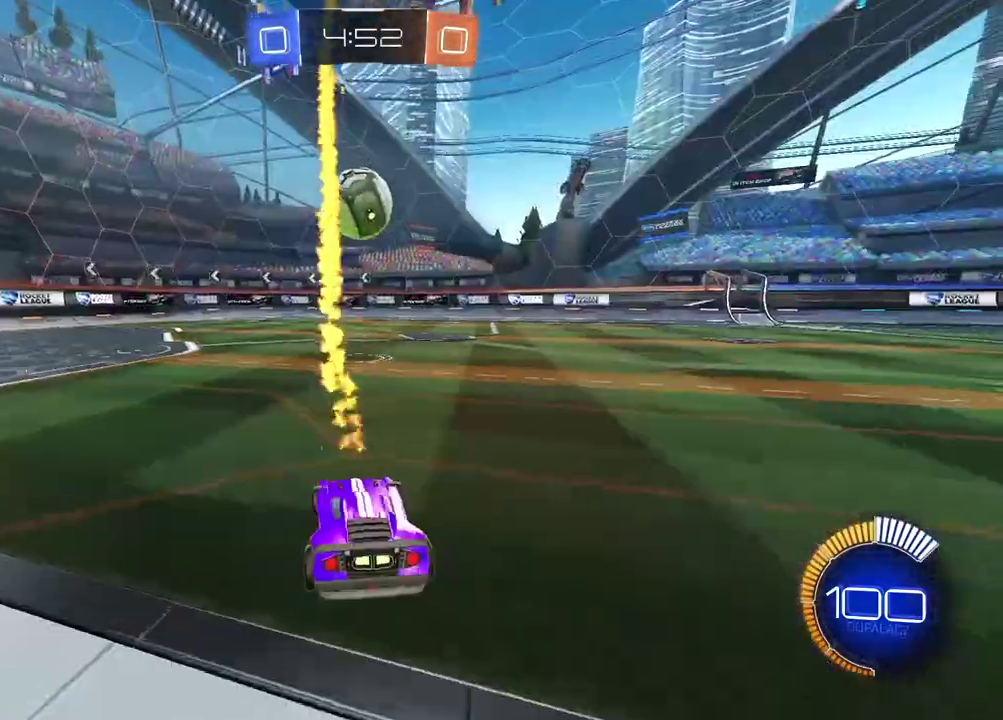
{"buttons": ["CROSS", "CIRCLE", "R2"], "left_stick": "center", "right_stick": "center", "events": [[83, "left_stick", "center"], [167, "CIRCLE", "down"], [217, "CROSS", "down"], [233, "left_stick", "down"], [250, "CIRCLE", "up"], [400, "CROSS", "up"], [417, "CIRCLE", "down"], [433, "left_stick", "center"], [467, "CROSS", "down"]]}
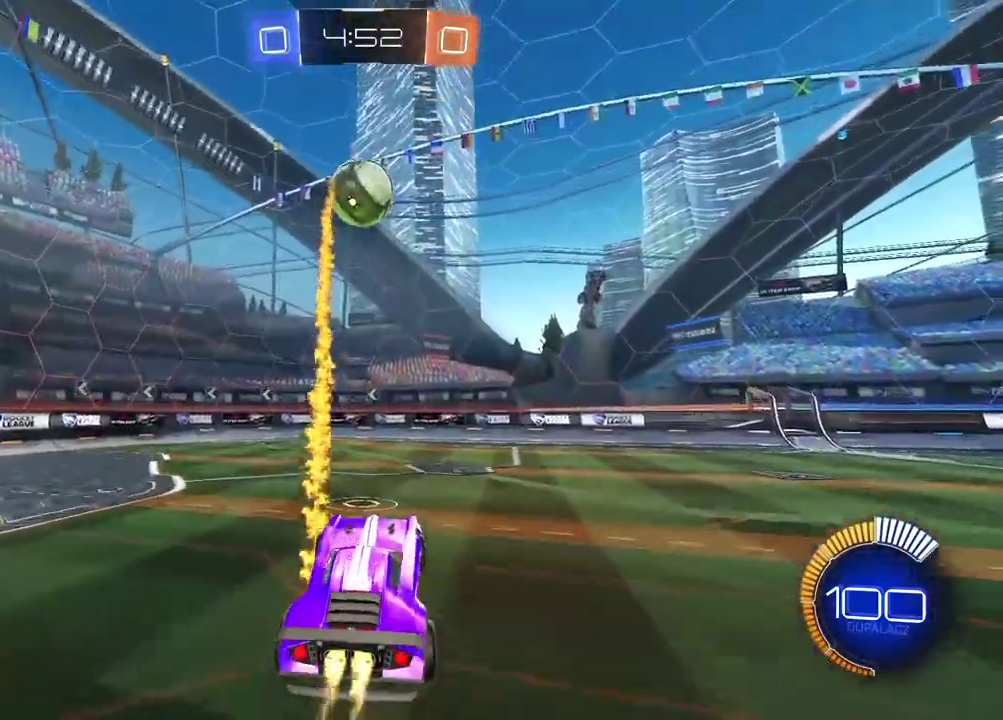
{"buttons": ["CROSS", "CIRCLE", "L2", "R2"], "left_stick": "down-left", "right_stick": "center", "events": [[17, "left_stick", "down-left"], [100, "left_stick", "left"], [150, "L2", "down"], [183, "left_stick", "up-left"], [233, "left_stick", "center"], [467, "left_stick", "down-left"]]}
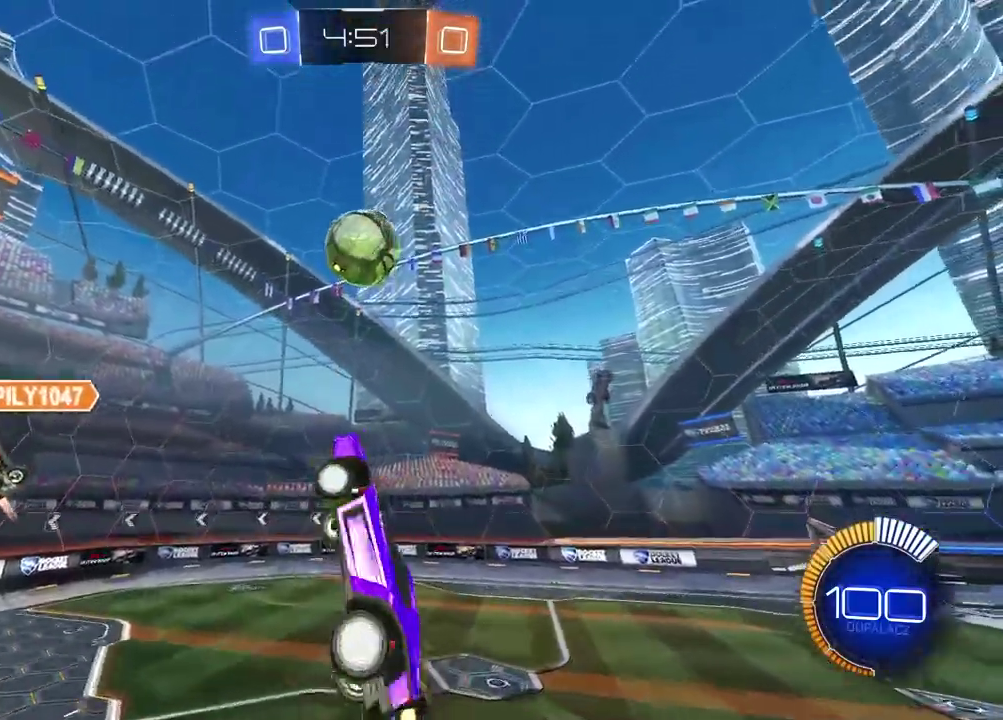
{"buttons": ["CROSS", "CIRCLE", "L2", "R2"], "left_stick": "center", "right_stick": "center", "events": [[33, "L2", "up"], [100, "left_stick", "left"], [150, "left_stick", "center"], [167, "L2", "down"], [217, "left_stick", "up-left"], [333, "left_stick", "center"]]}
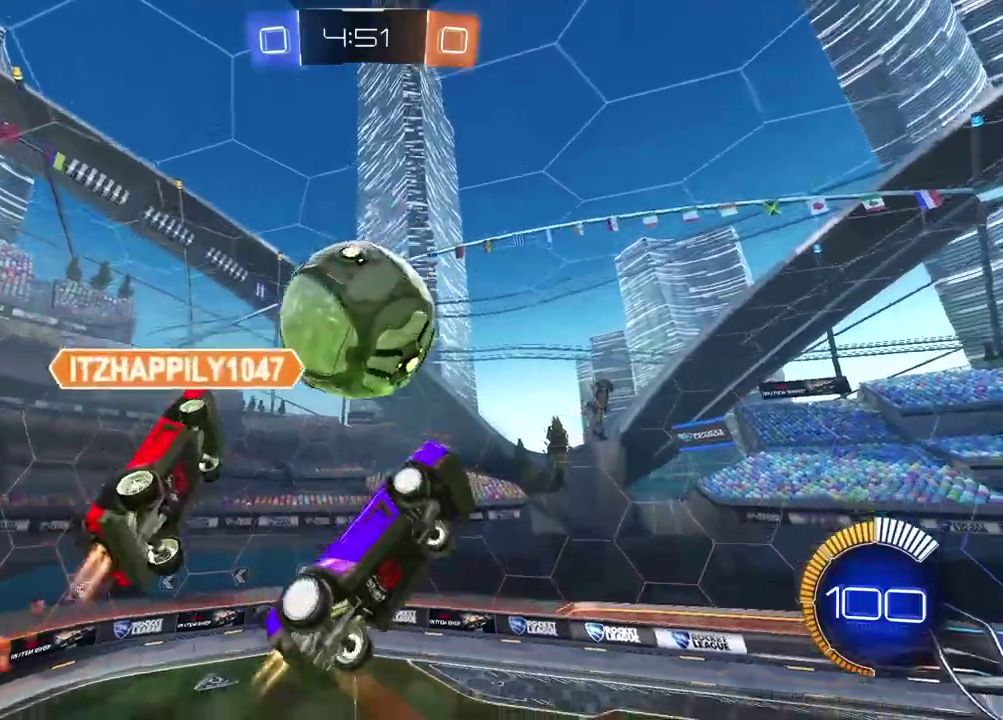
{"buttons": ["CROSS", "CIRCLE", "R2"], "left_stick": "down", "right_stick": "center", "events": [[50, "L2", "up"], [117, "left_stick", "down"], [200, "left_stick", "center"], [367, "left_stick", "down"]]}
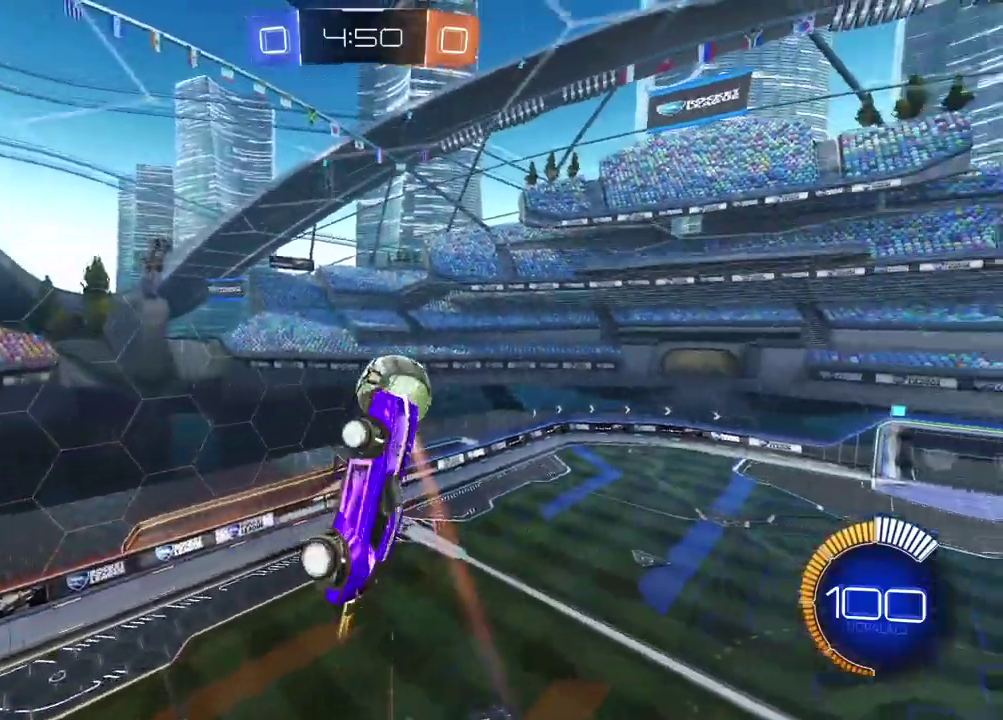
{"buttons": ["CROSS", "CIRCLE", "R2"], "left_stick": "right", "right_stick": "center", "events": [[33, "left_stick", "center"], [150, "left_stick", "down-right"], [333, "left_stick", "right"]]}
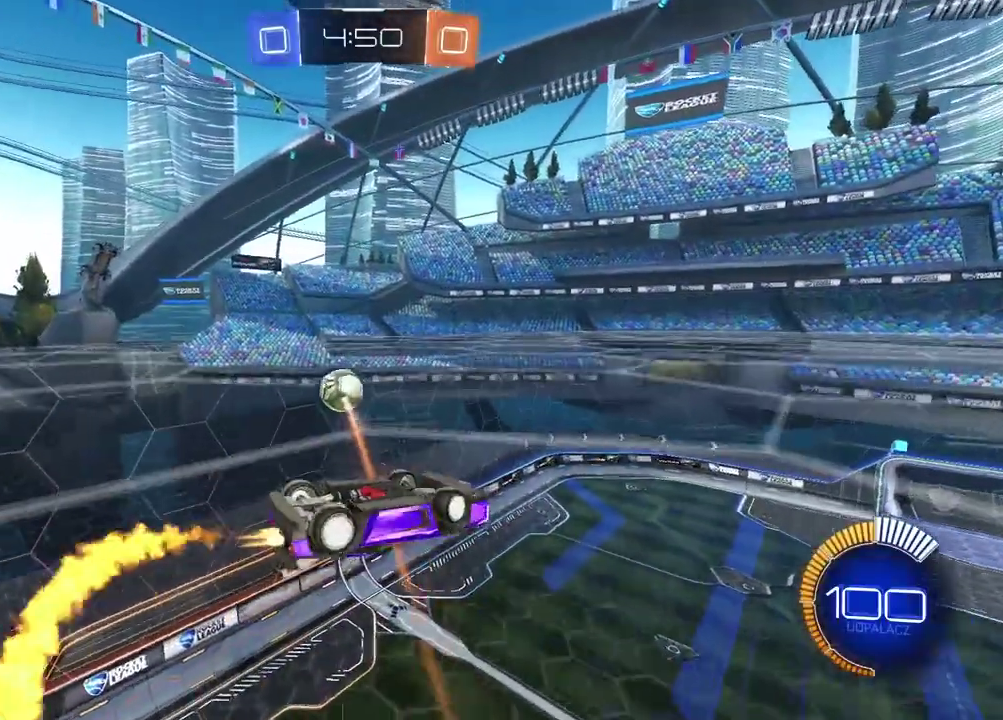
{"buttons": ["L2", "R2"], "left_stick": "down-left", "right_stick": "center", "events": [[100, "L2", "down"], [133, "CROSS", "up"], [183, "CIRCLE", "up"], [217, "left_stick", "down-right"], [383, "left_stick", "down"], [500, "left_stick", "down-left"]]}
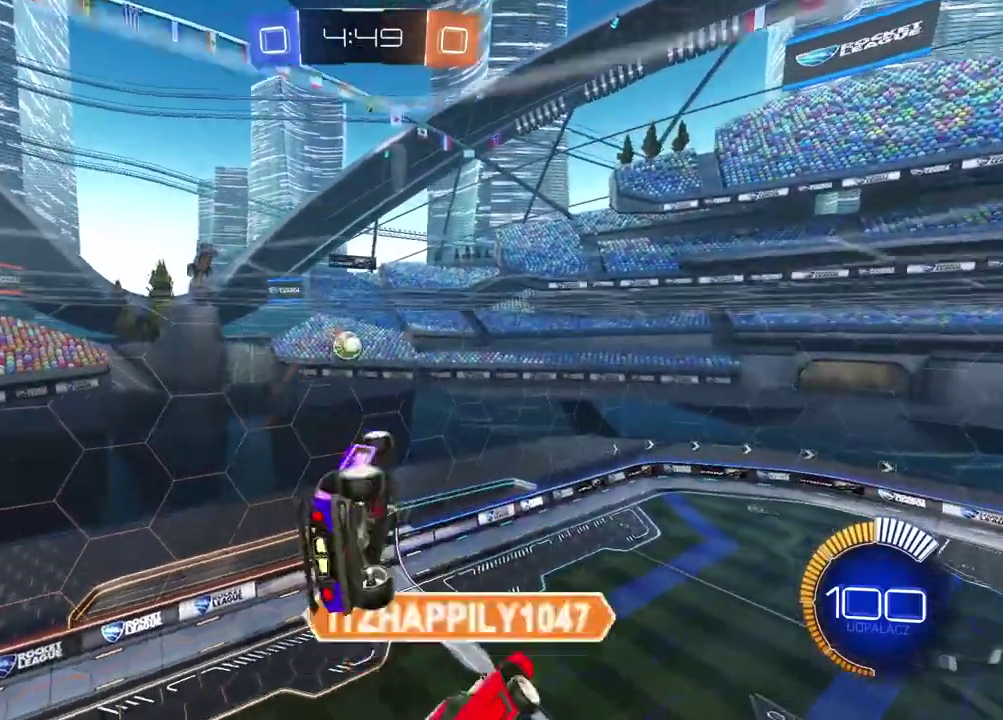
{"buttons": ["CIRCLE", "L2", "R2"], "left_stick": "center", "right_stick": "center", "events": [[100, "left_stick", "left"], [133, "CIRCLE", "down"], [183, "left_stick", "up-left"], [250, "left_stick", "center"]]}